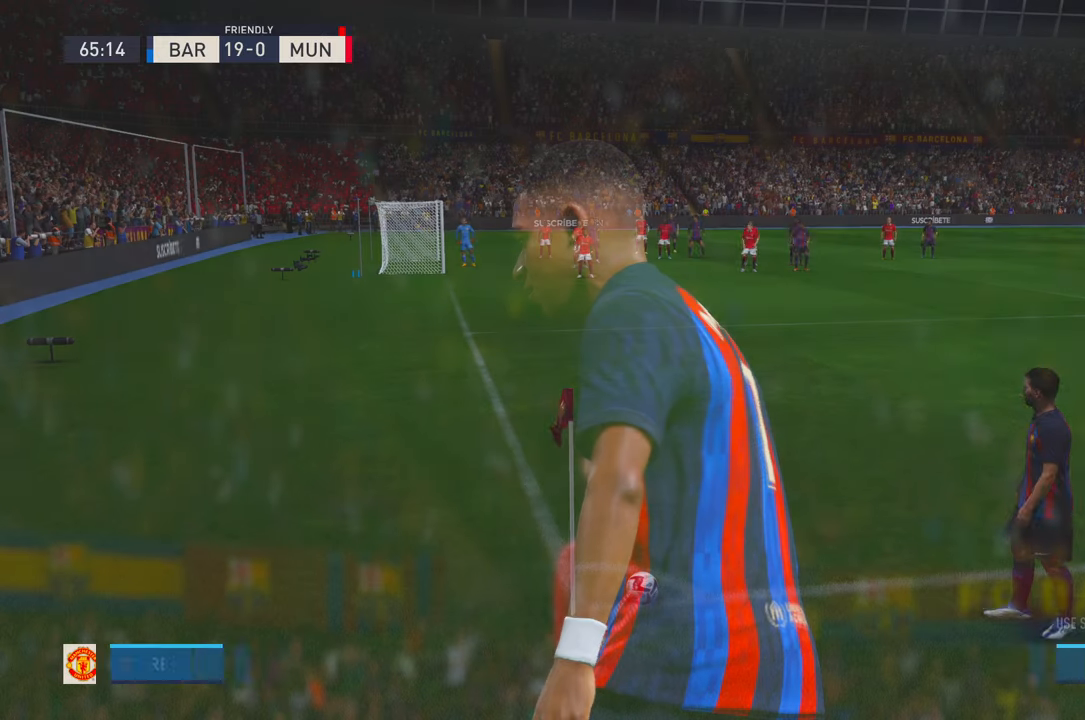
Gameplay with a controller (Xbox layout); each line is a JSON object with the inputs held at the frame after it. "events" lists button and stick changes between this image and that frame as [ms after this image, input, new state], when the widget could be followed in between. Not read: L3 R2 R3.
{"buttons": [], "left_stick": "center", "right_stick": "center", "events": []}
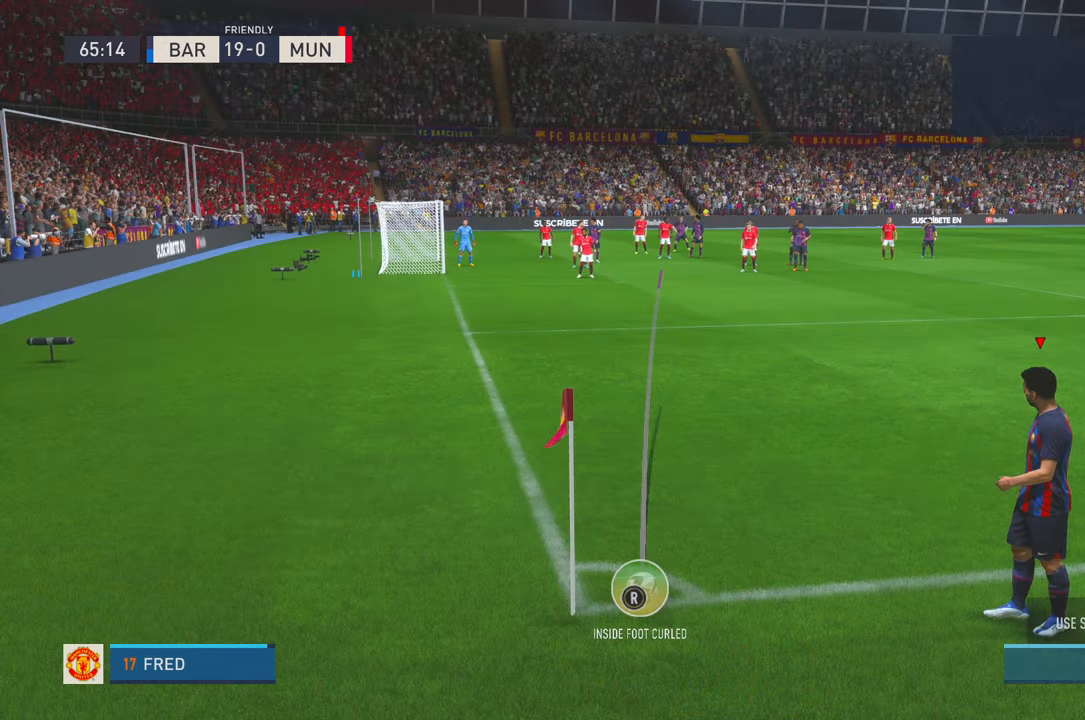
{"buttons": [], "left_stick": "center", "right_stick": "center", "events": [[50, "X", "down"], [484, "X", "up"]]}
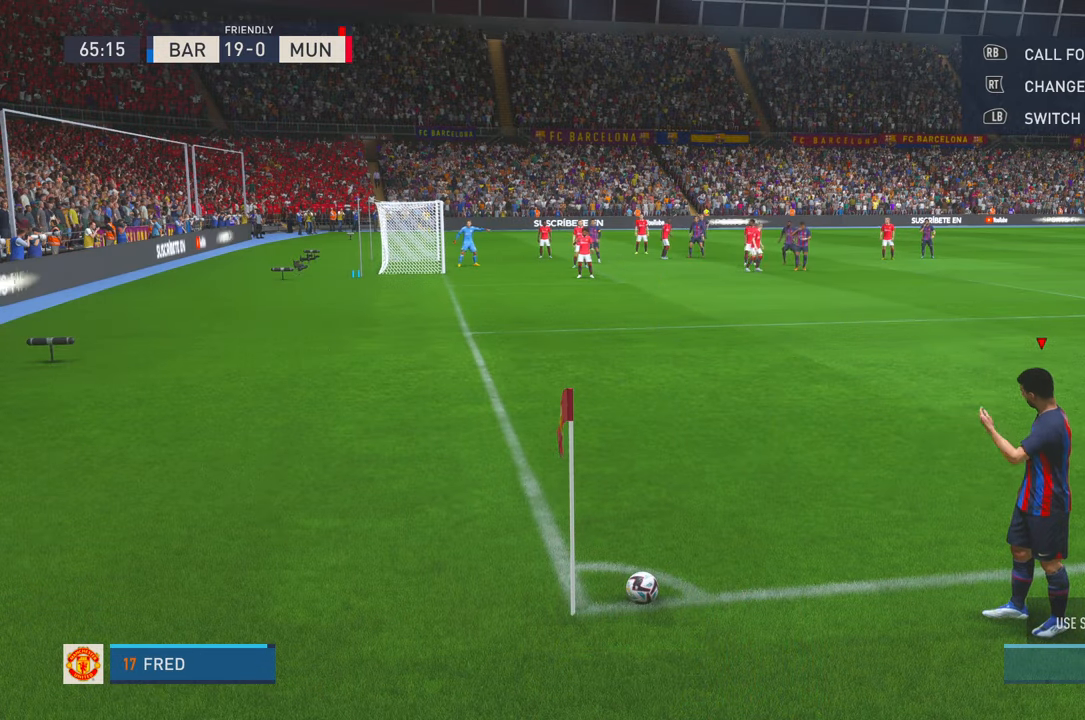
{"buttons": [], "left_stick": "center", "right_stick": "center", "events": []}
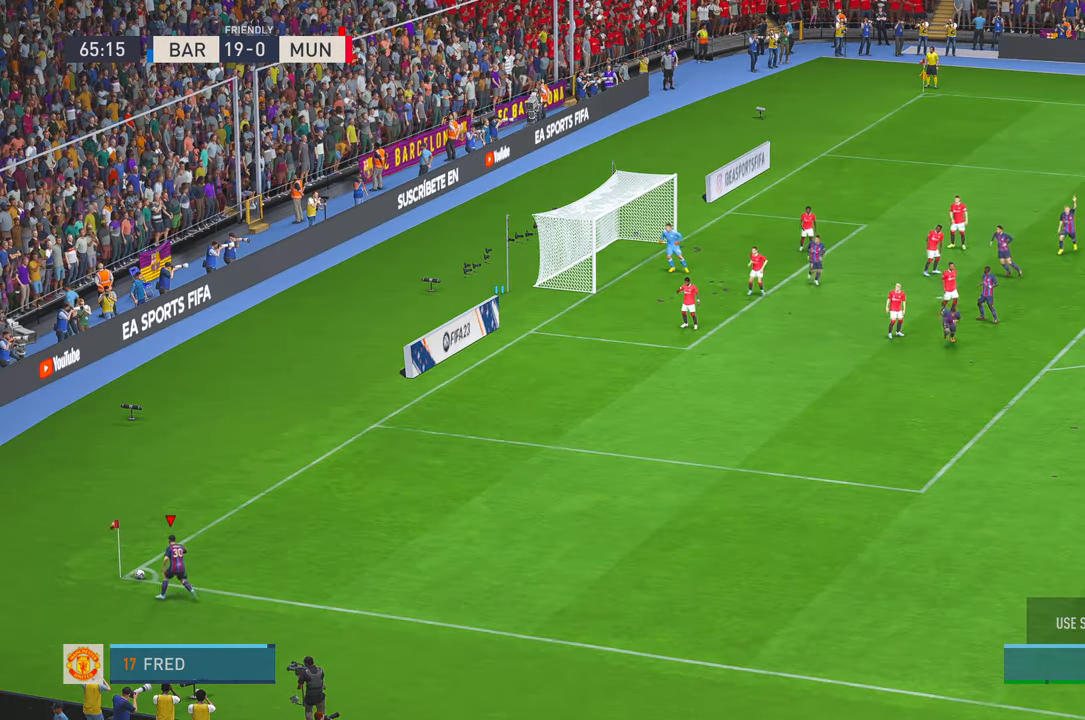
{"buttons": [], "left_stick": "center", "right_stick": "center", "events": []}
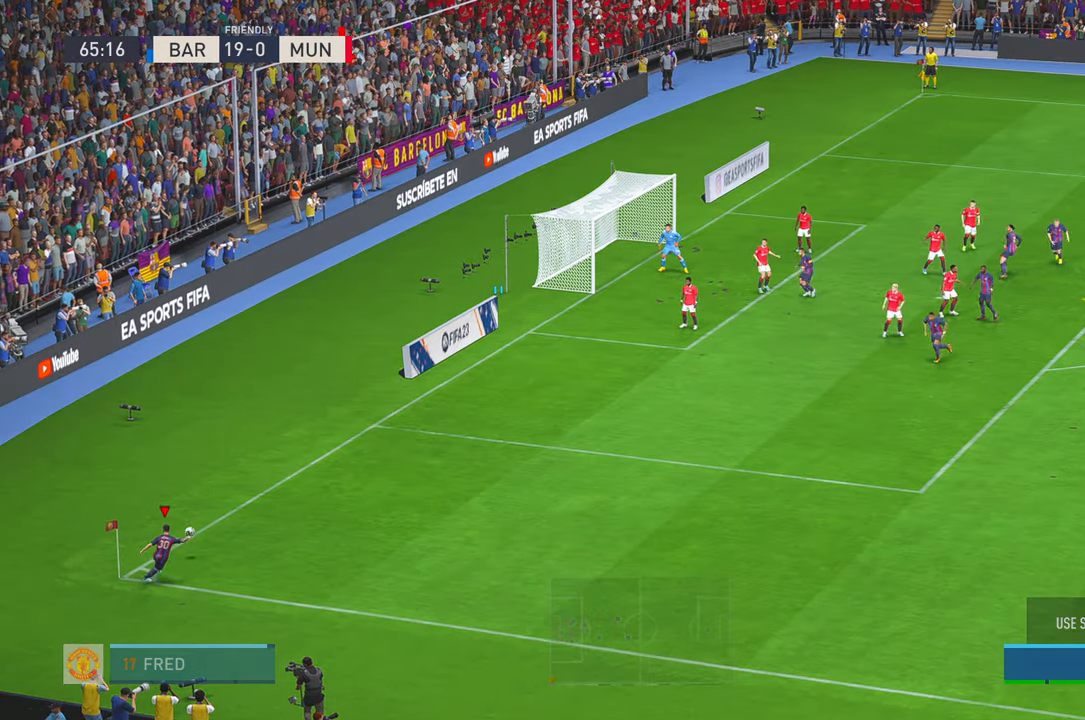
{"buttons": [], "left_stick": "center", "right_stick": "center", "events": []}
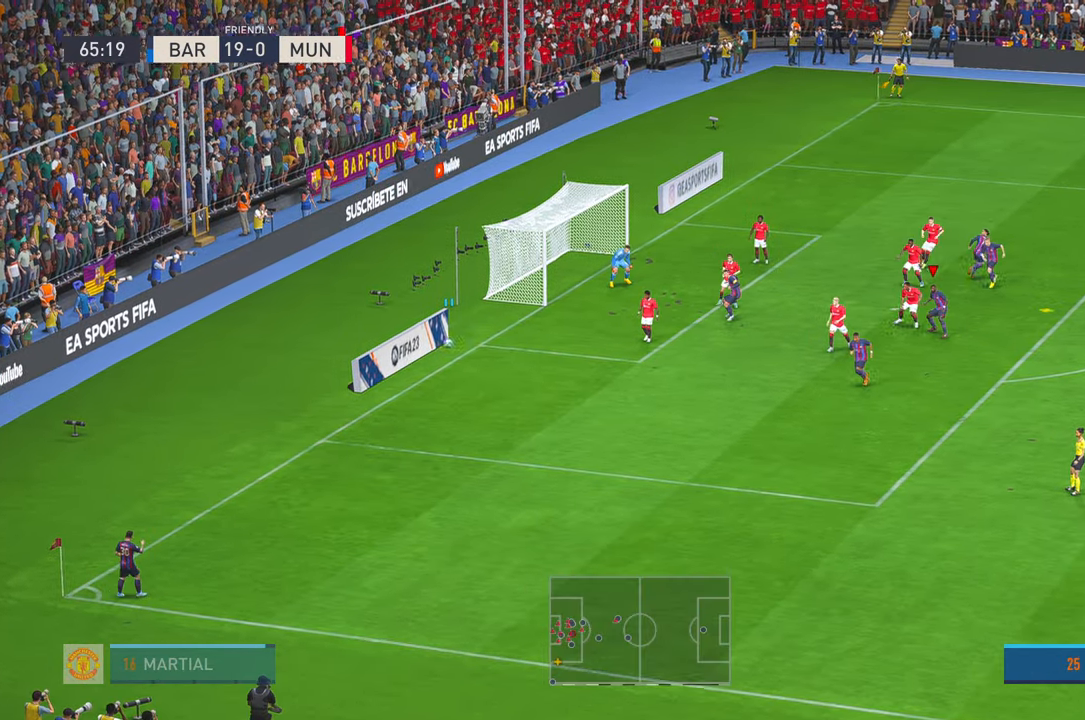
{"buttons": [], "left_stick": "up-left", "right_stick": "center", "events": [[84, "left_stick", "up-left"], [284, "B", "down"], [450, "B", "up"]]}
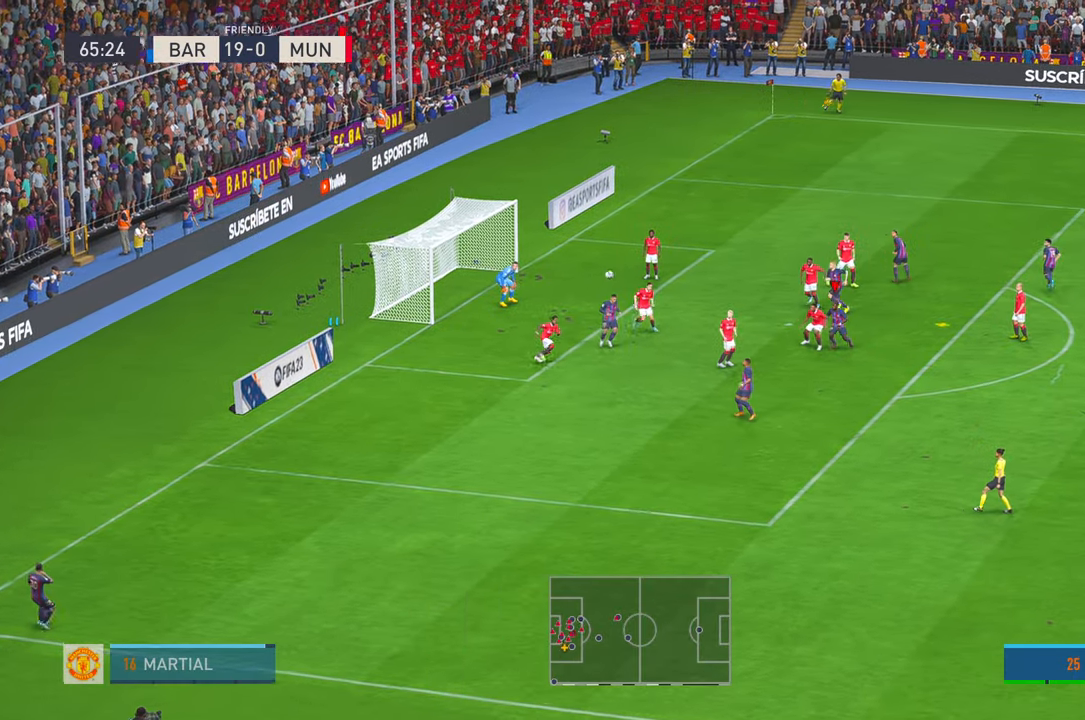
{"buttons": [], "left_stick": "up-left", "right_stick": "center", "events": []}
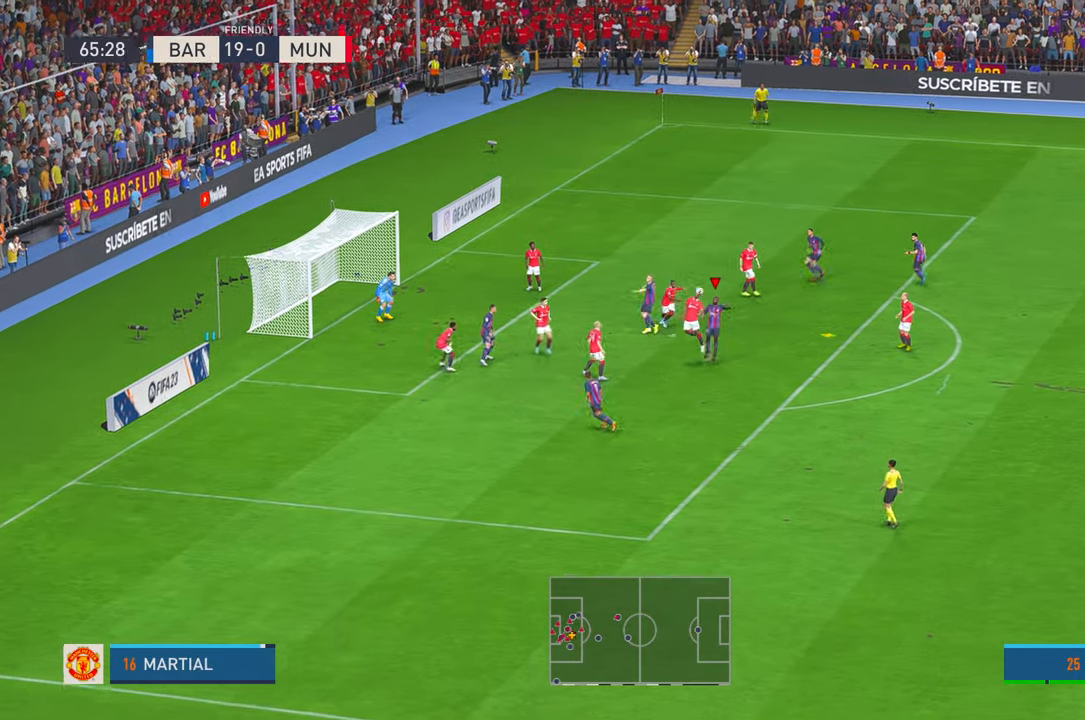
{"buttons": [], "left_stick": "up-left", "right_stick": "center", "events": []}
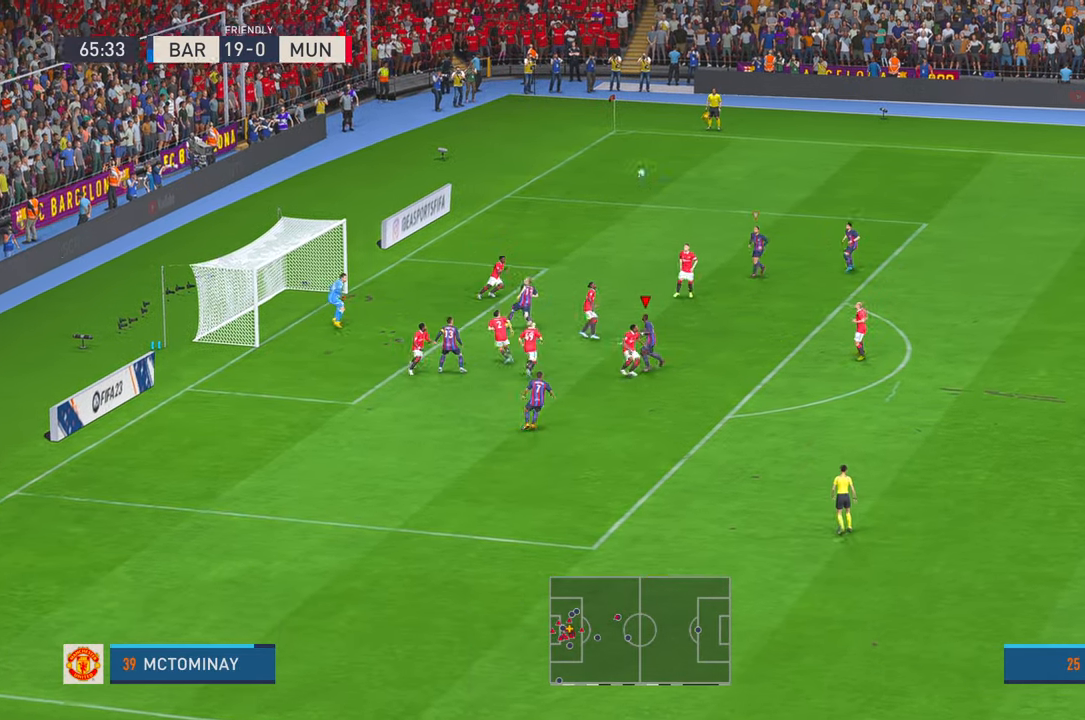
{"buttons": [], "left_stick": "up-left", "right_stick": "center", "events": []}
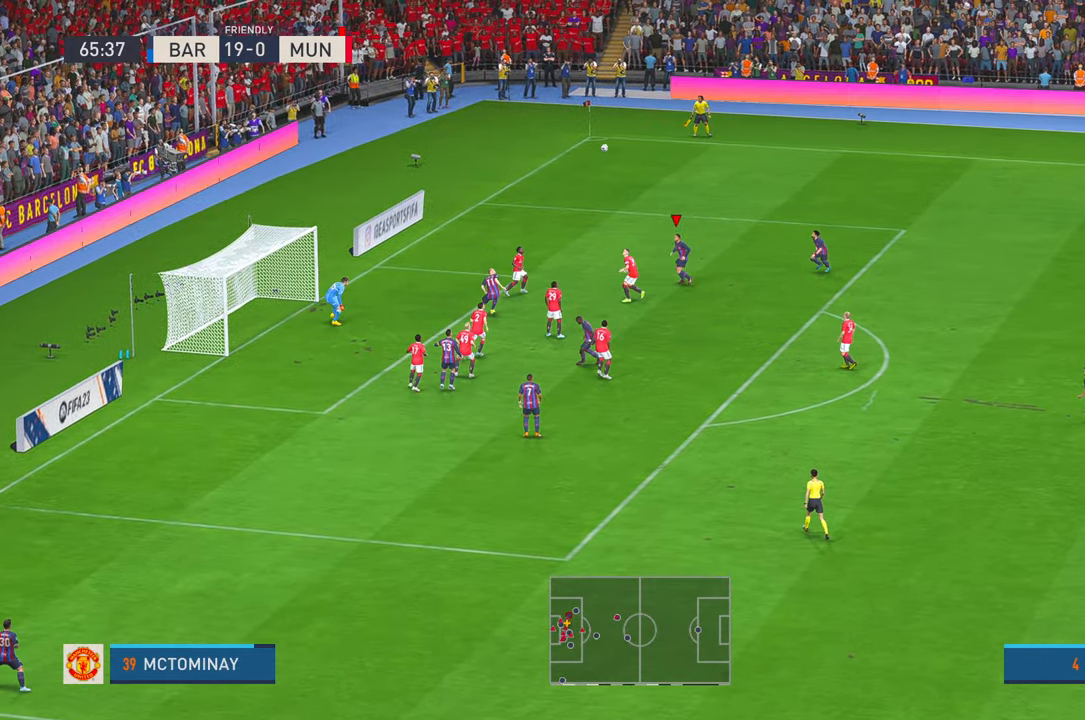
{"buttons": [], "left_stick": "down", "right_stick": "center", "events": [[134, "left_stick", "down-left"], [167, "A", "down"], [200, "left_stick", "down"], [234, "A", "up"]]}
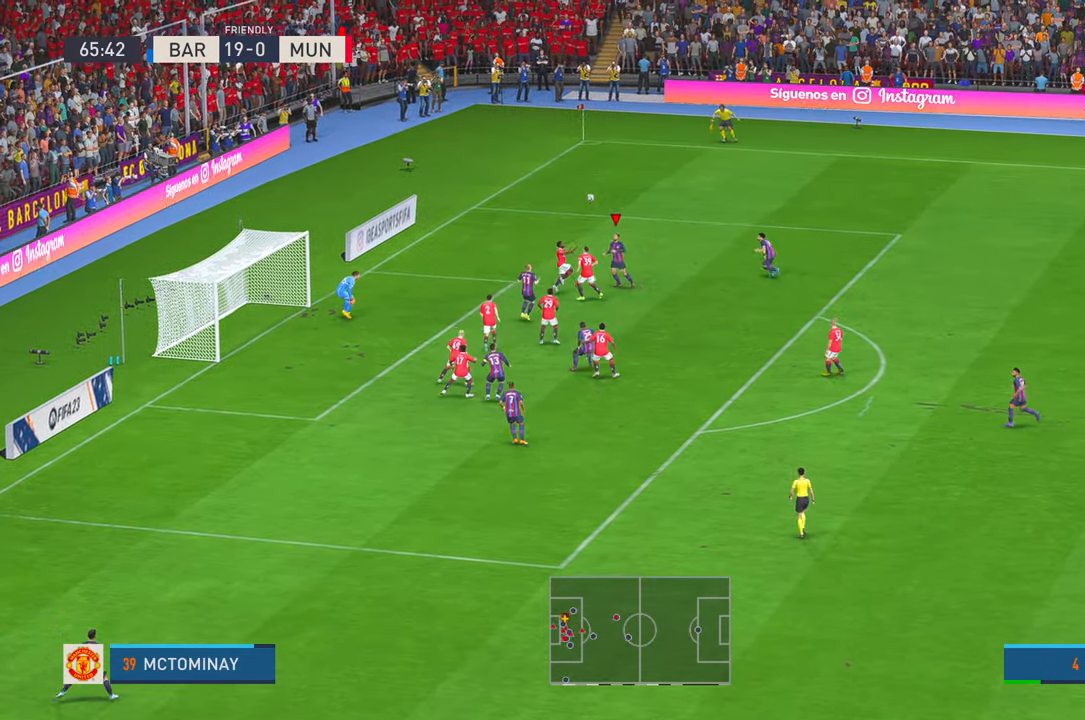
{"buttons": [], "left_stick": "down", "right_stick": "center", "events": []}
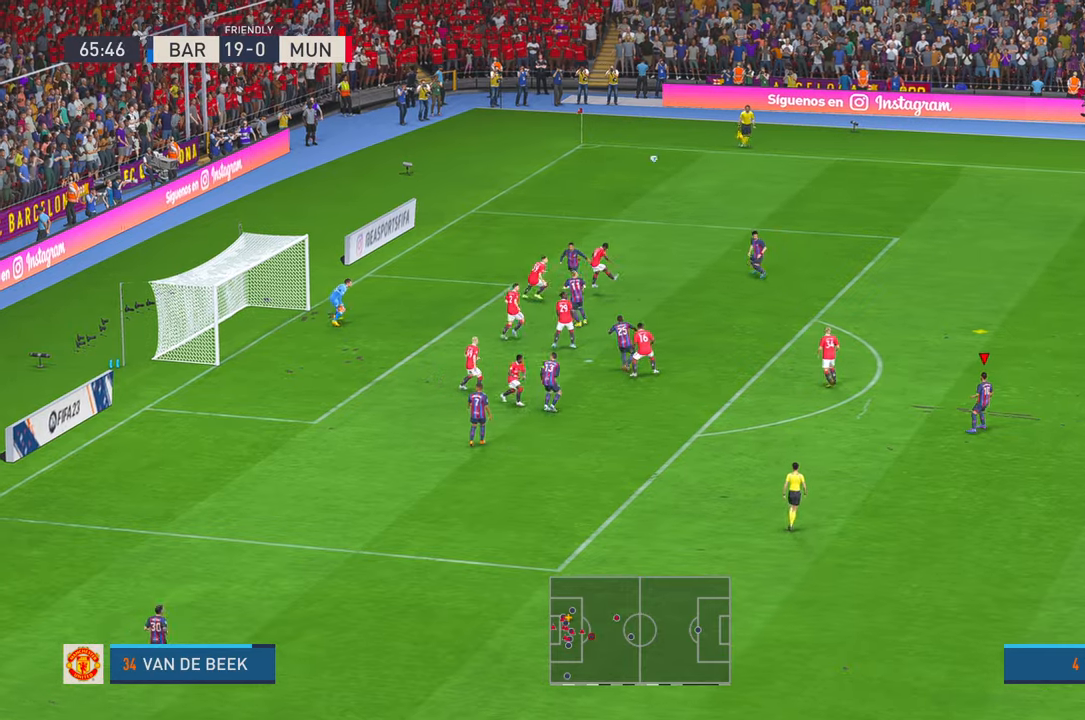
{"buttons": [], "left_stick": "up-right", "right_stick": "center", "events": [[366, "left_stick", "right"], [416, "left_stick", "up-right"]]}
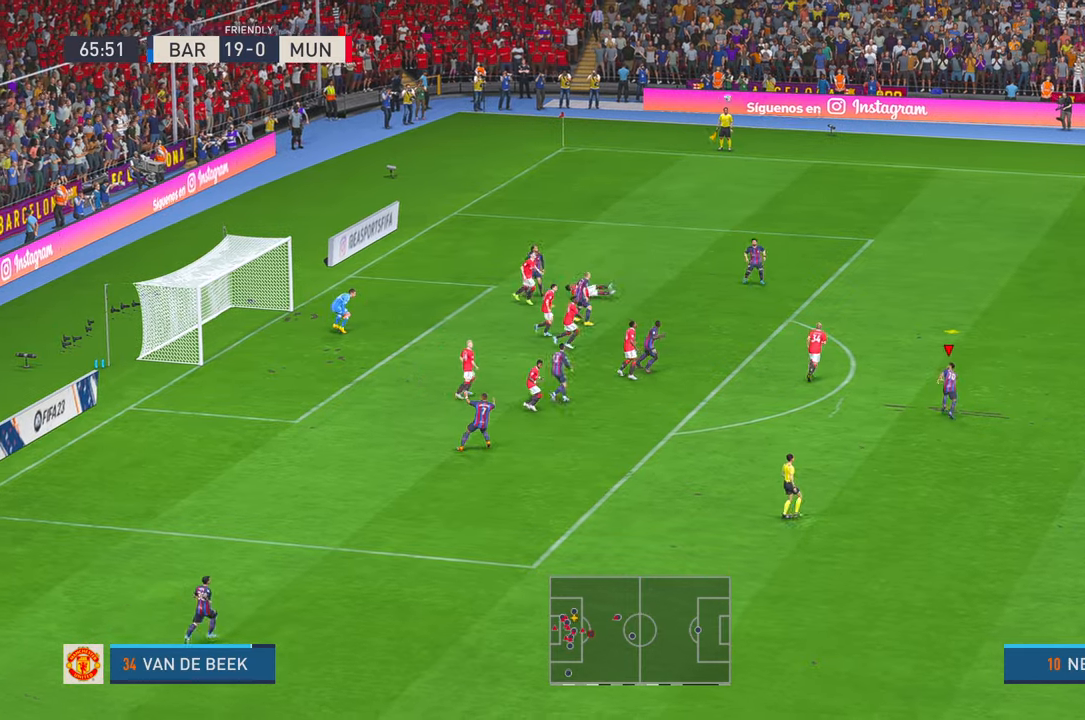
{"buttons": [], "left_stick": "up", "right_stick": "center", "events": [[483, "left_stick", "up"]]}
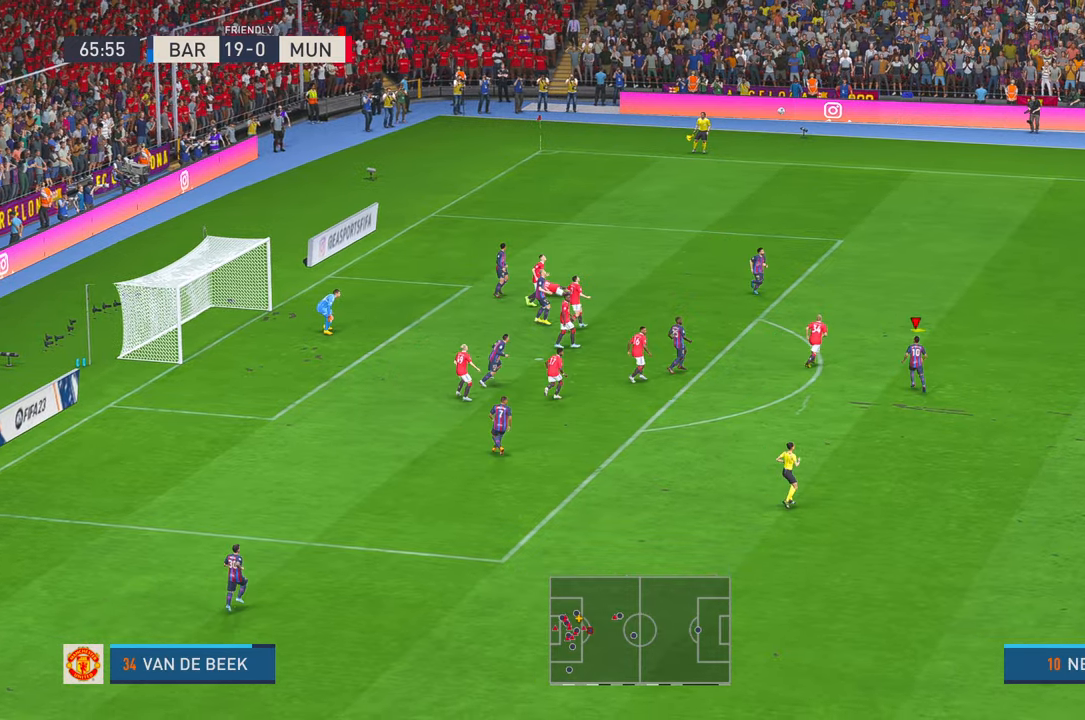
{"buttons": [], "left_stick": "up", "right_stick": "center", "events": [[383, "A", "down"], [500, "A", "up"]]}
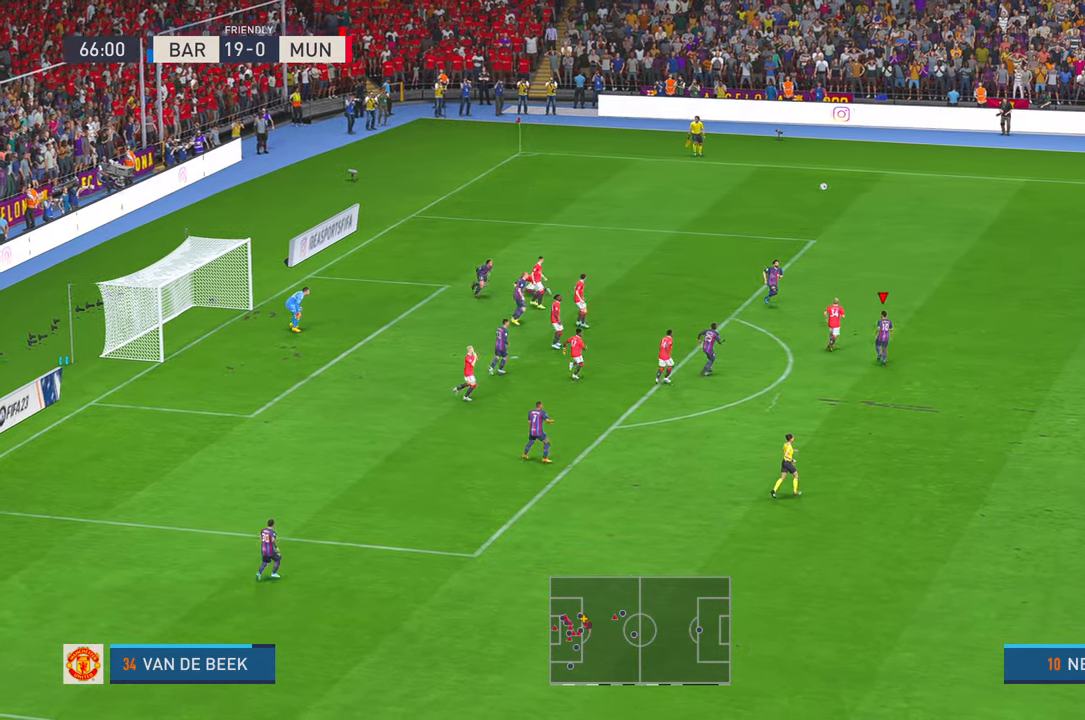
{"buttons": [], "left_stick": "center", "right_stick": "center", "events": [[416, "left_stick", "center"]]}
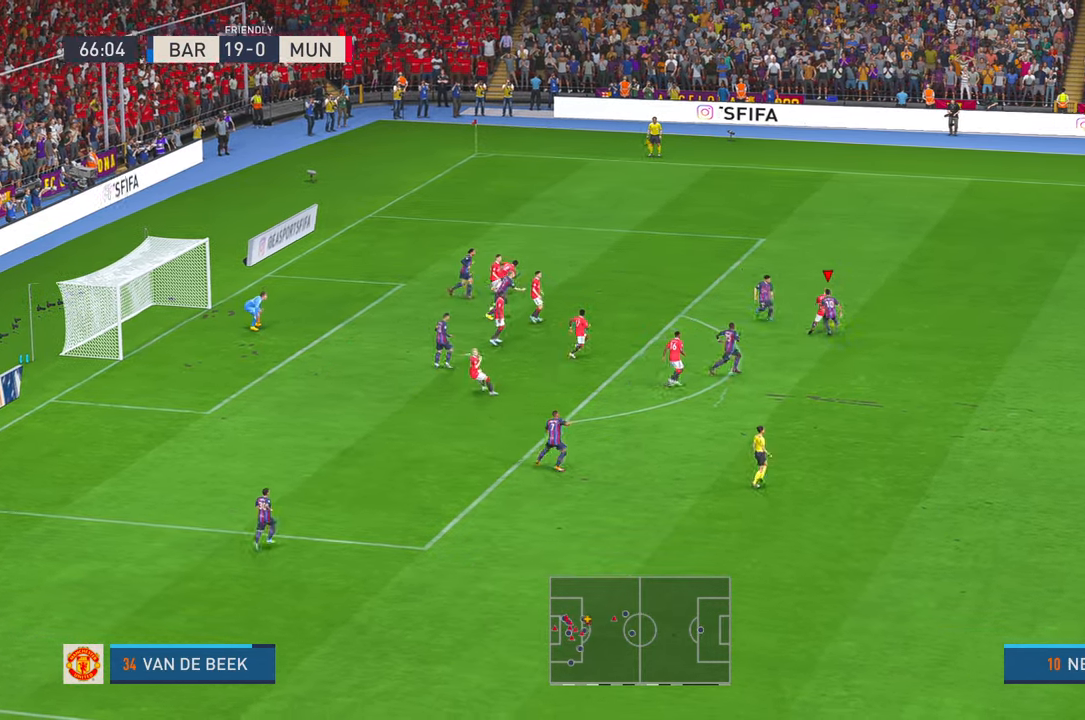
{"buttons": [], "left_stick": "right", "right_stick": "center", "events": [[450, "left_stick", "right"]]}
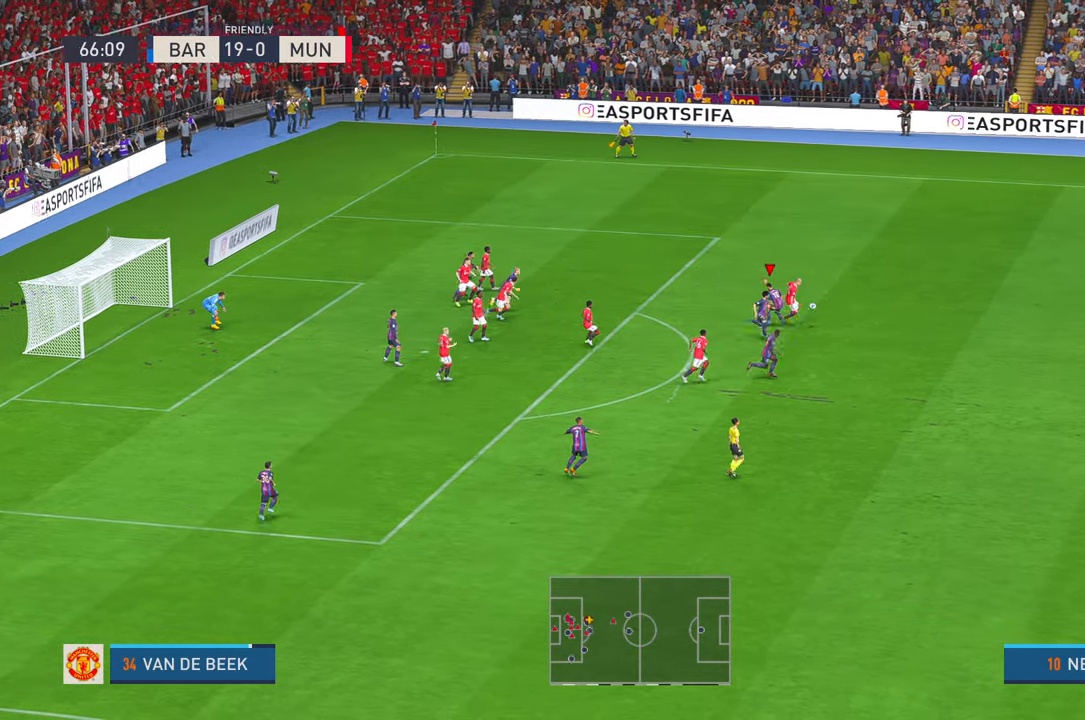
{"buttons": [], "left_stick": "right", "right_stick": "center", "events": []}
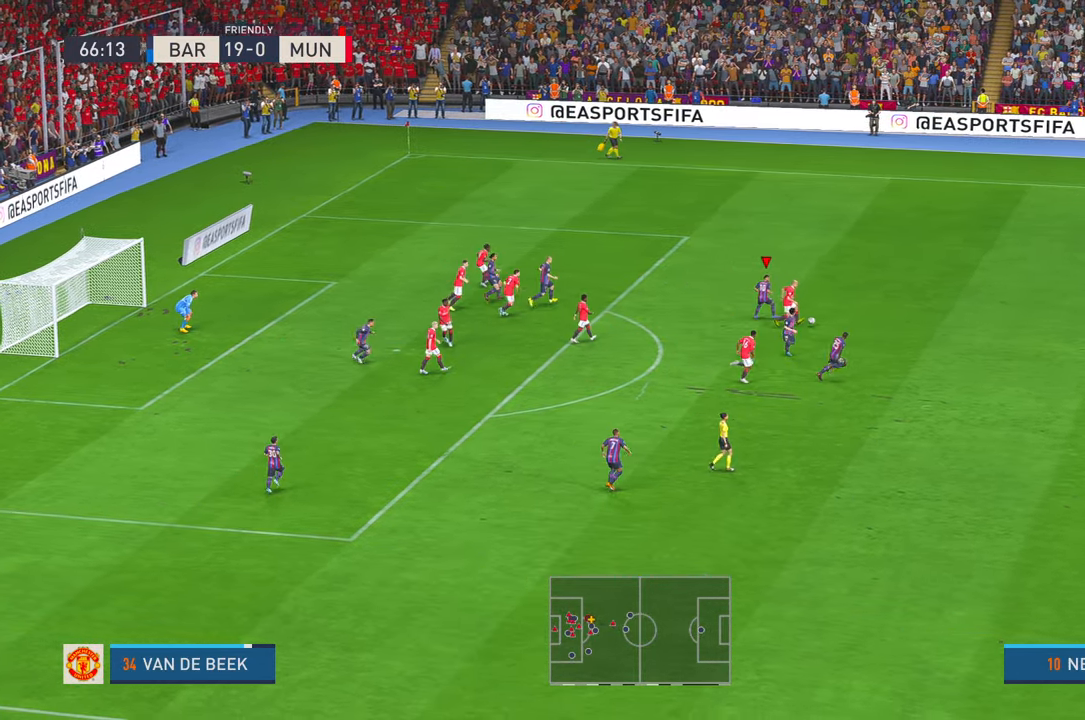
{"buttons": [], "left_stick": "up-right", "right_stick": "center", "events": [[183, "left_stick", "up-right"]]}
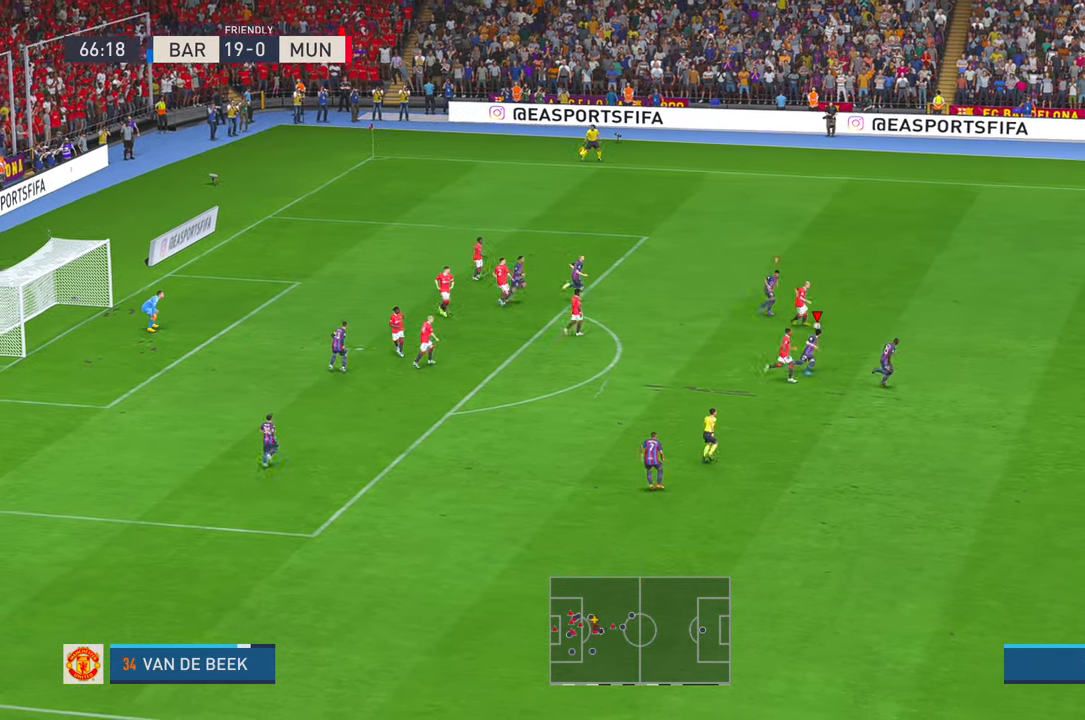
{"buttons": [], "left_stick": "up-right", "right_stick": "center", "events": []}
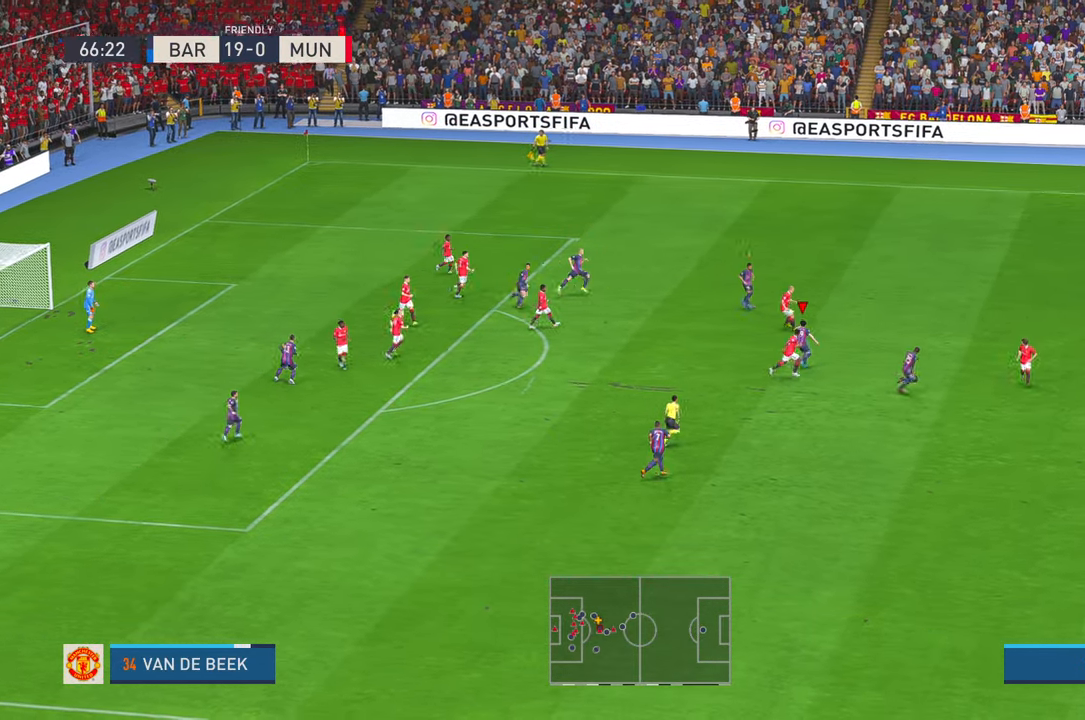
{"buttons": [], "left_stick": "up-right", "right_stick": "center", "events": []}
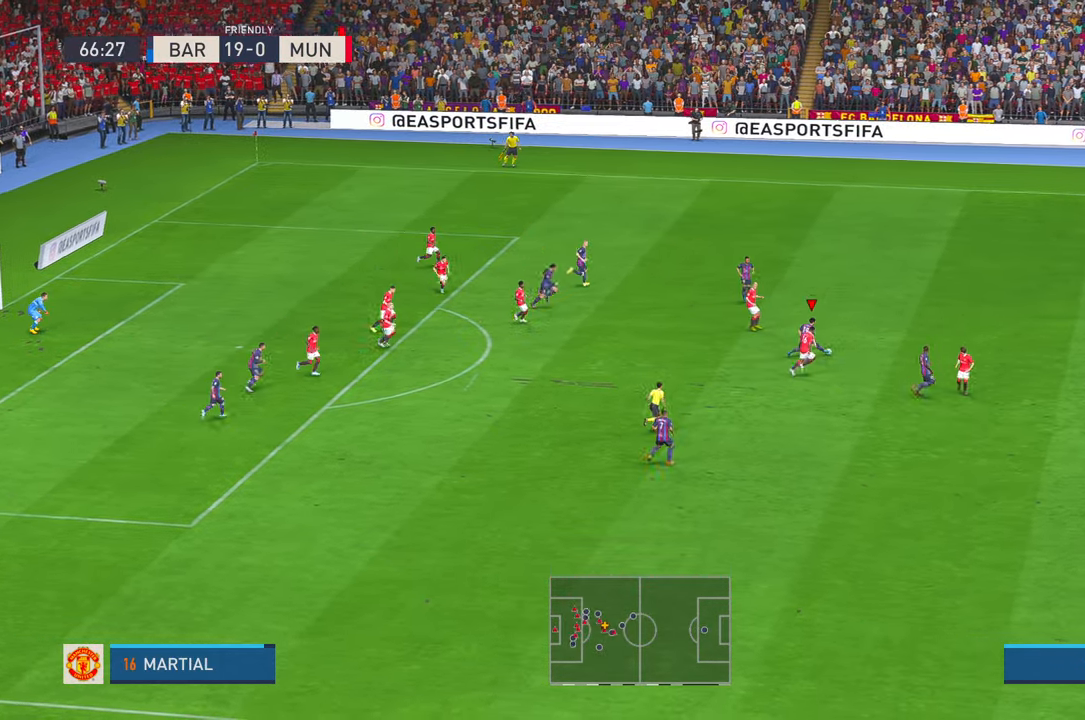
{"buttons": [], "left_stick": "up-right", "right_stick": "center", "events": [[200, "left_stick", "right"], [383, "left_stick", "up-right"]]}
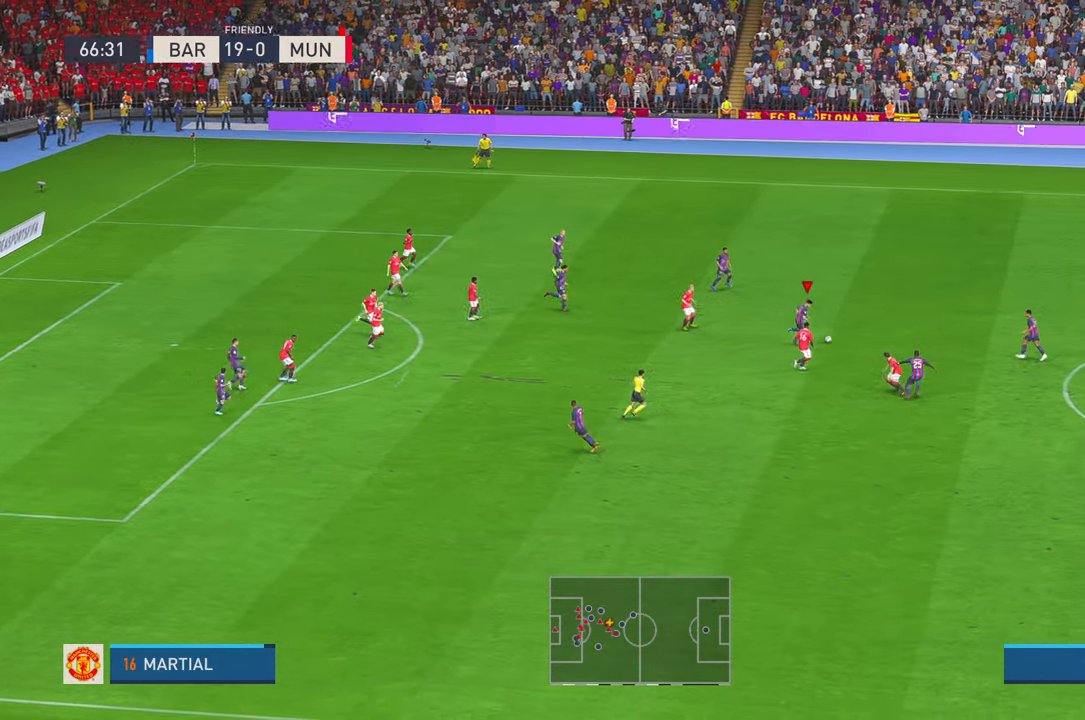
{"buttons": [], "left_stick": "up-left", "right_stick": "center"}
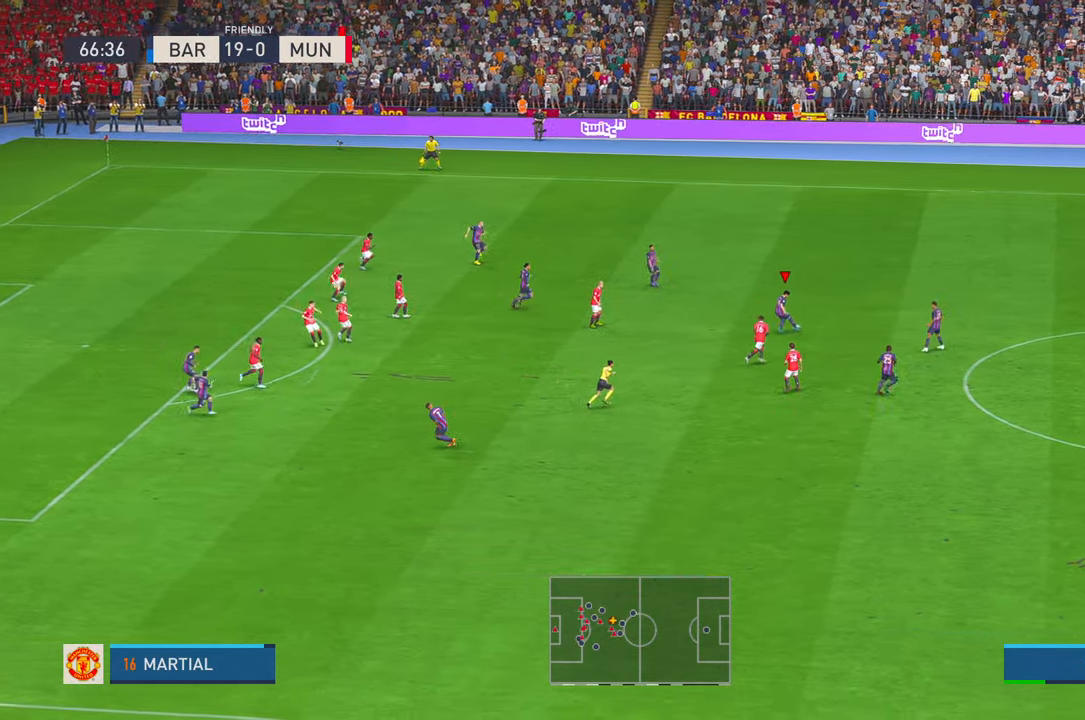
{"buttons": [], "left_stick": "up-left", "right_stick": "center", "events": []}